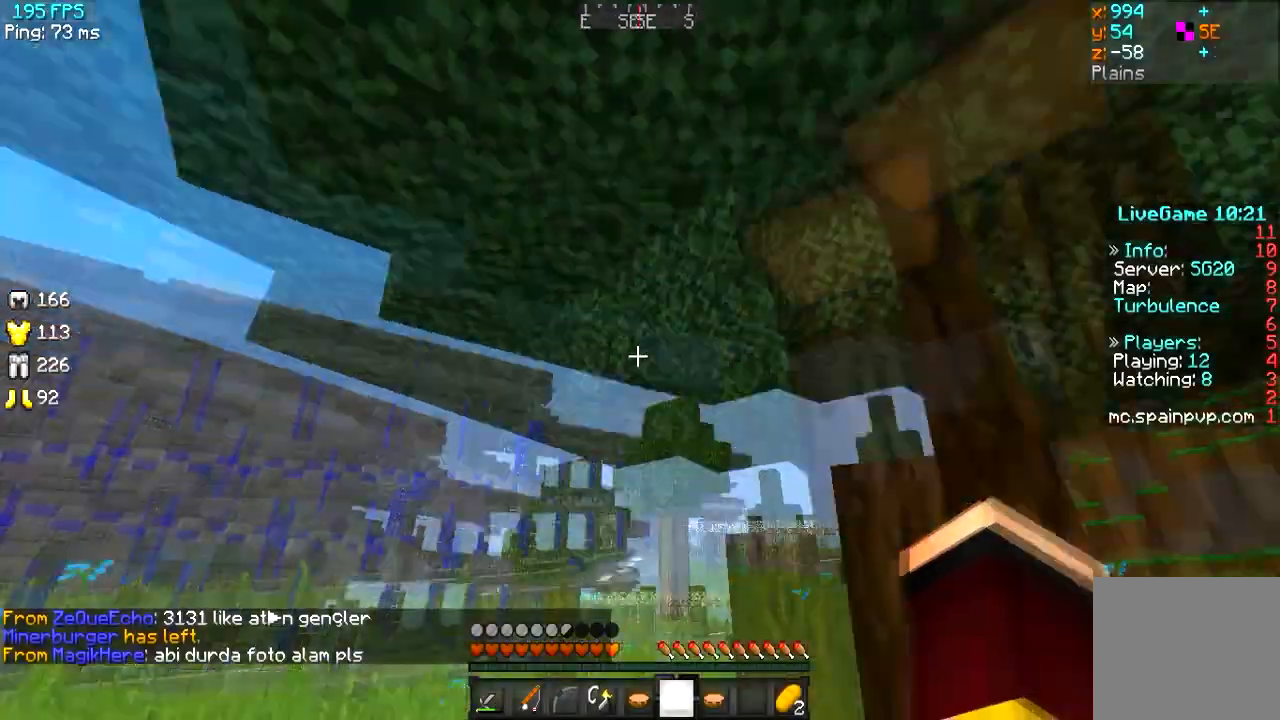
Gameplay with keyboard; each line is a JSON object with the keys held at the frame after it. "events" lists presses ("down") and releases ("up") of "a", "d", "s" and "w" between this image and that frame as [ms after this image, input, new state], when the widget could be followed in between. No other keys are recorded. Mouse input is not recorded.
{"keys": ["w"], "events": [[17, "w", "down"], [33, "a", "up"]]}
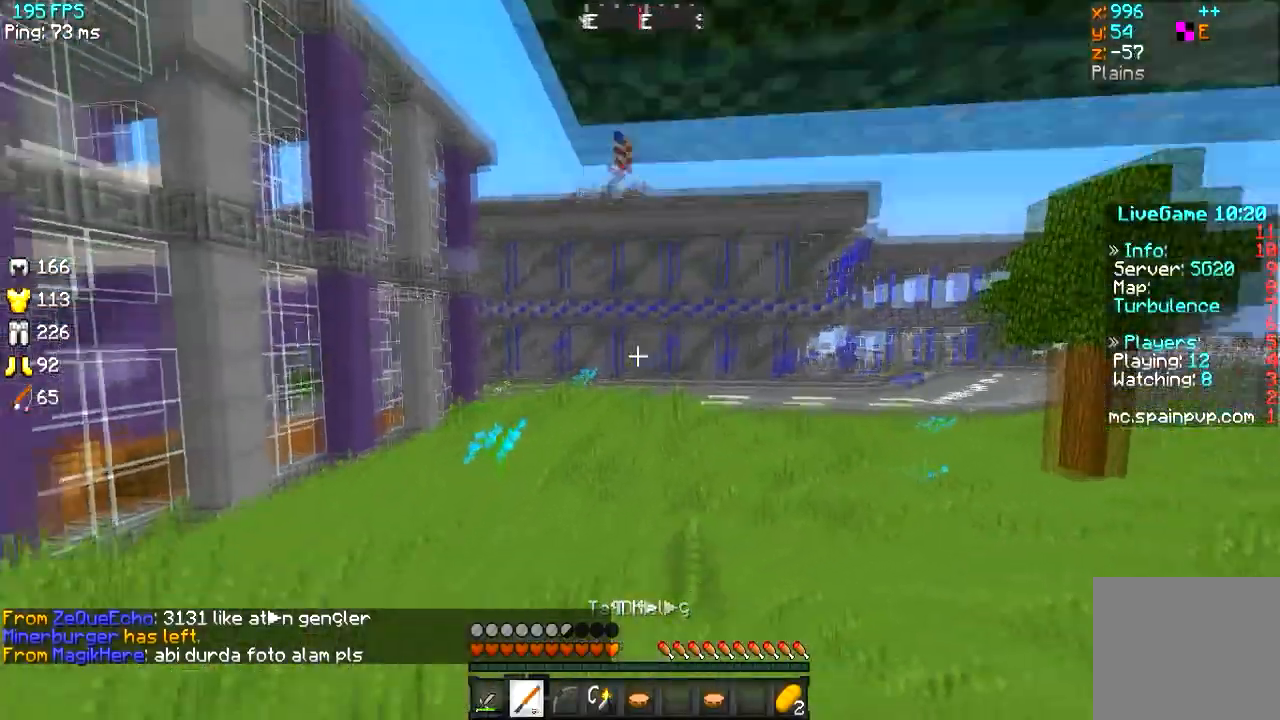
{"keys": ["w"], "events": []}
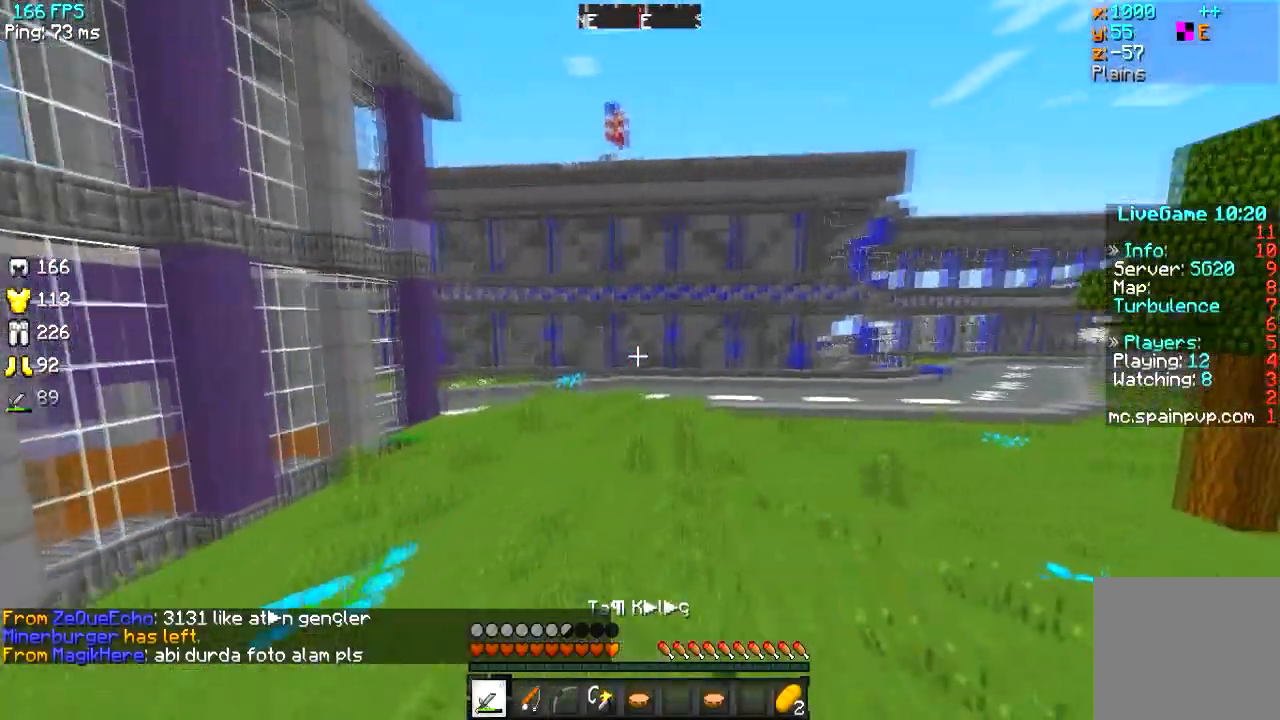
{"keys": ["w"], "events": []}
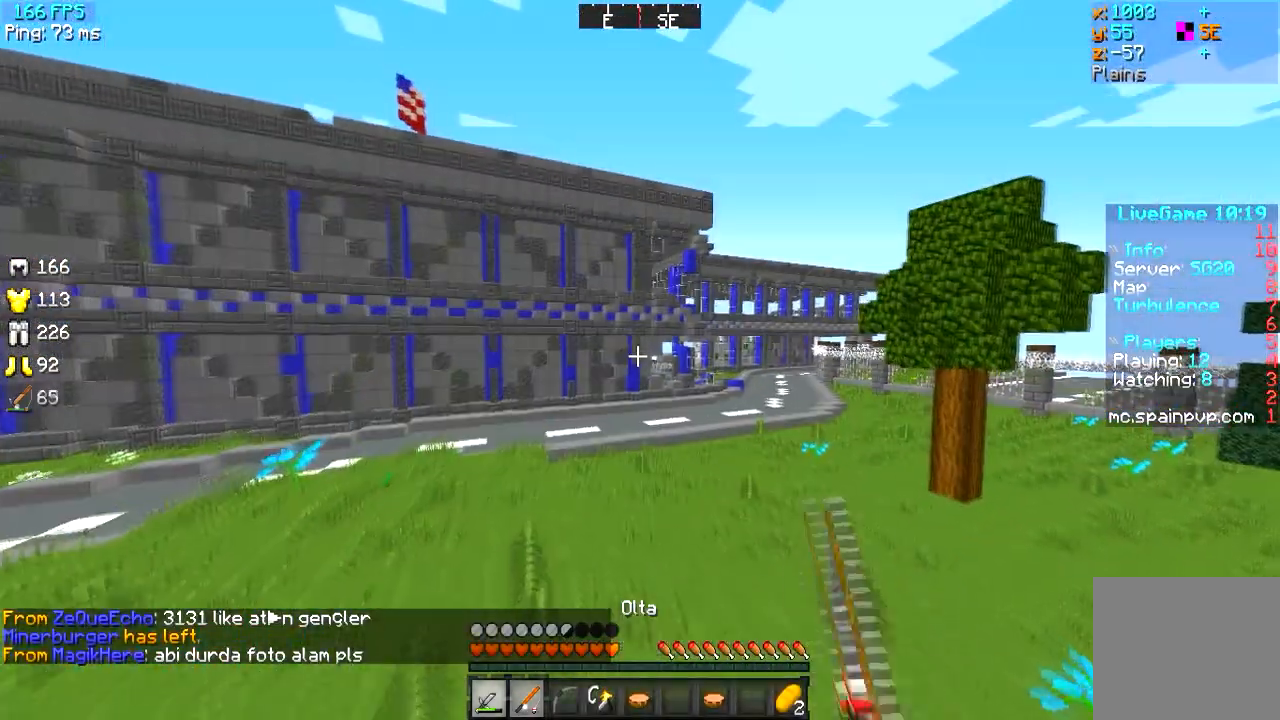
{"keys": ["w"], "events": []}
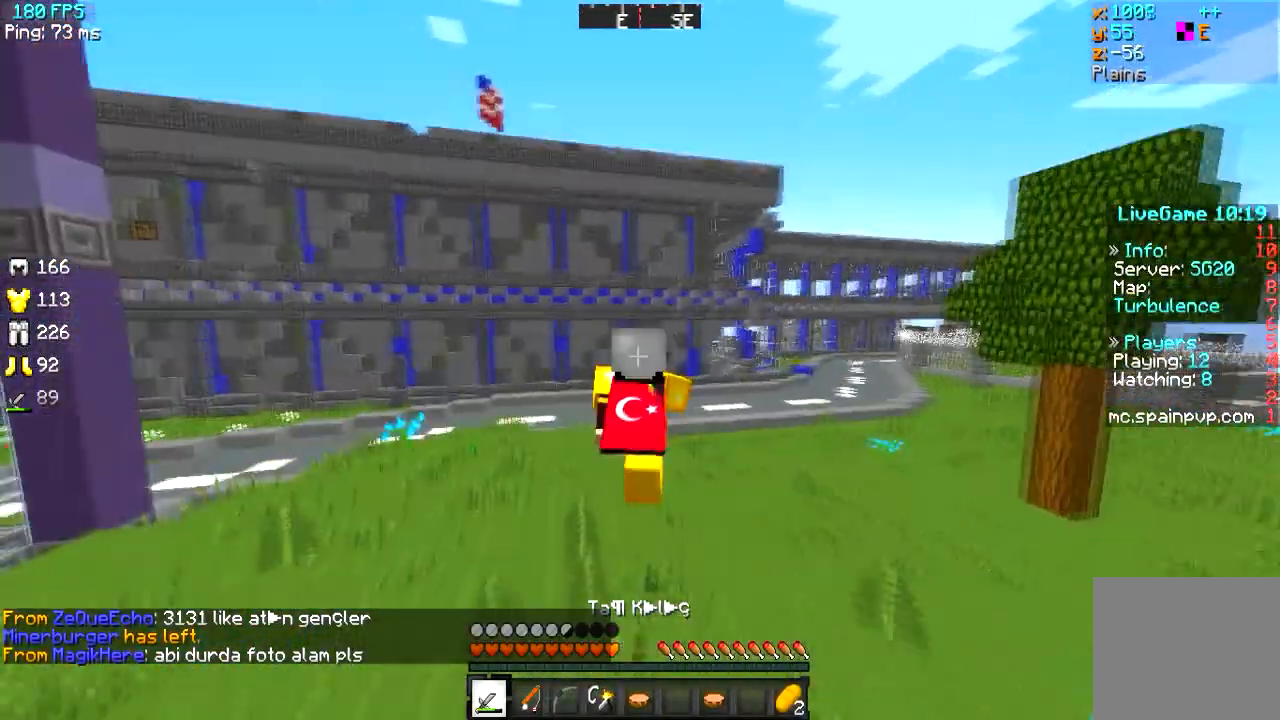
{"keys": ["w"], "events": []}
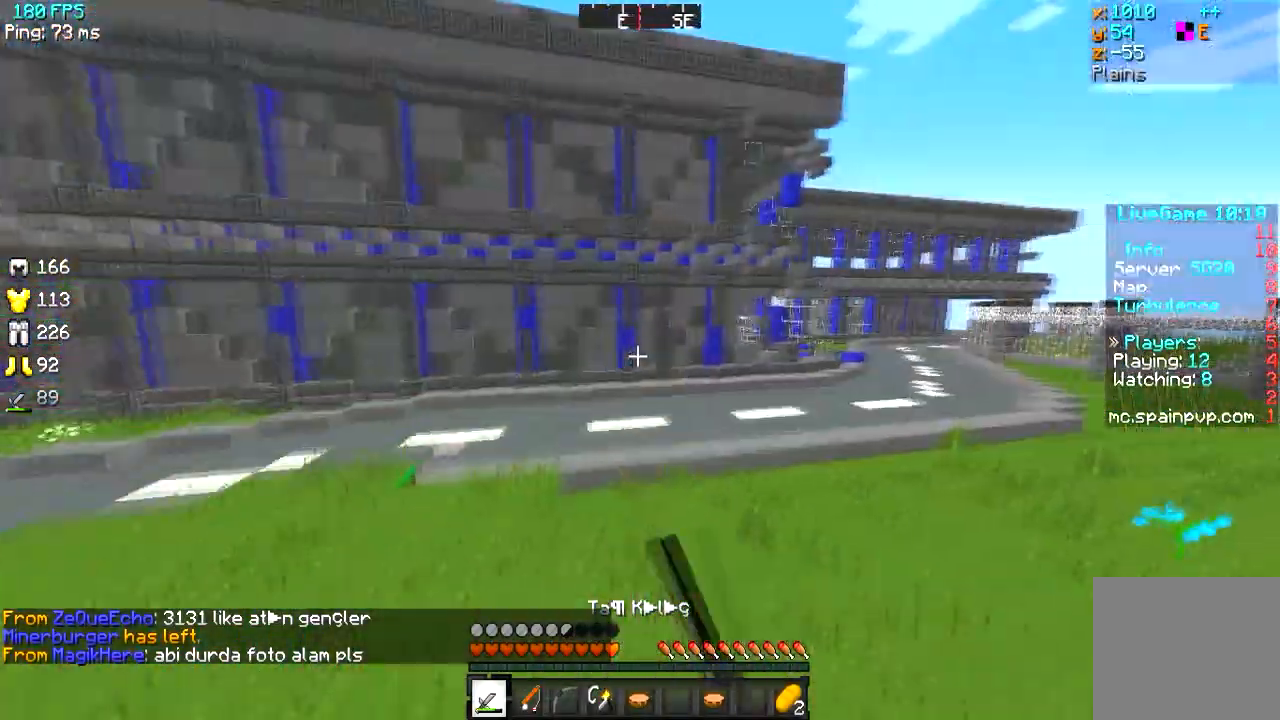
{"keys": ["w"], "events": []}
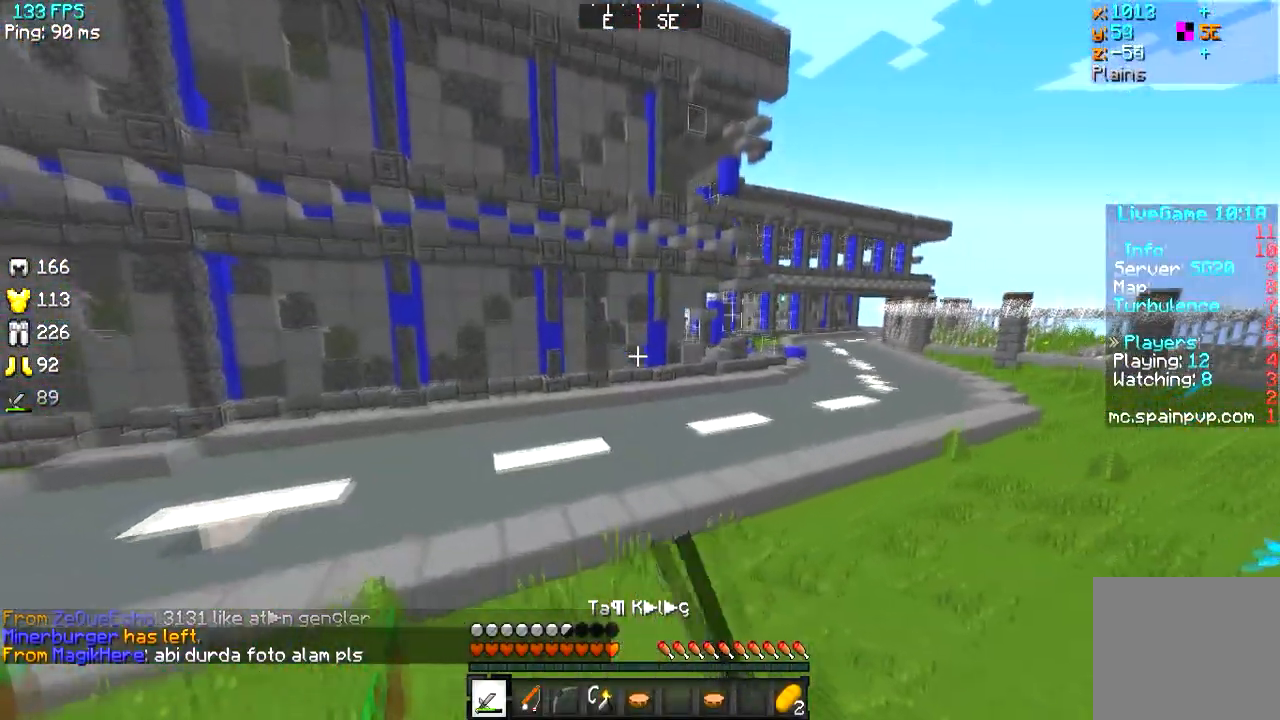
{"keys": ["w"], "events": []}
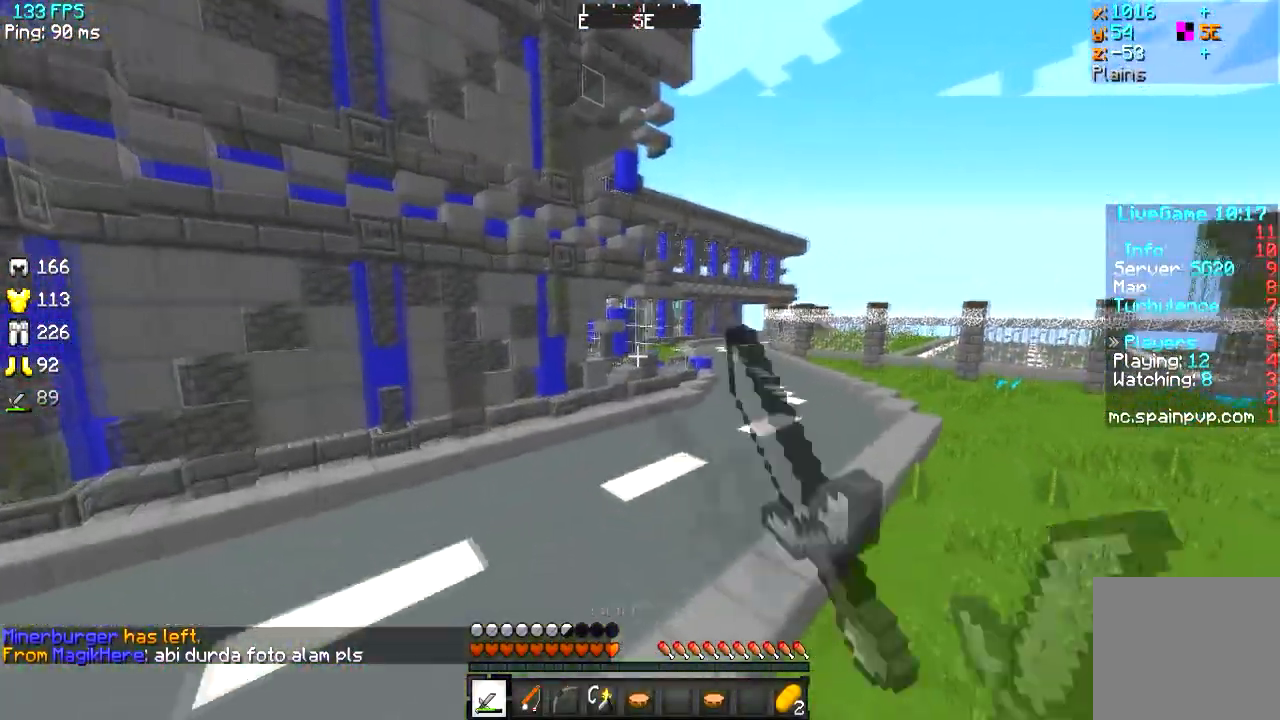
{"keys": ["d", "w"], "events": [[501, "d", "down"]]}
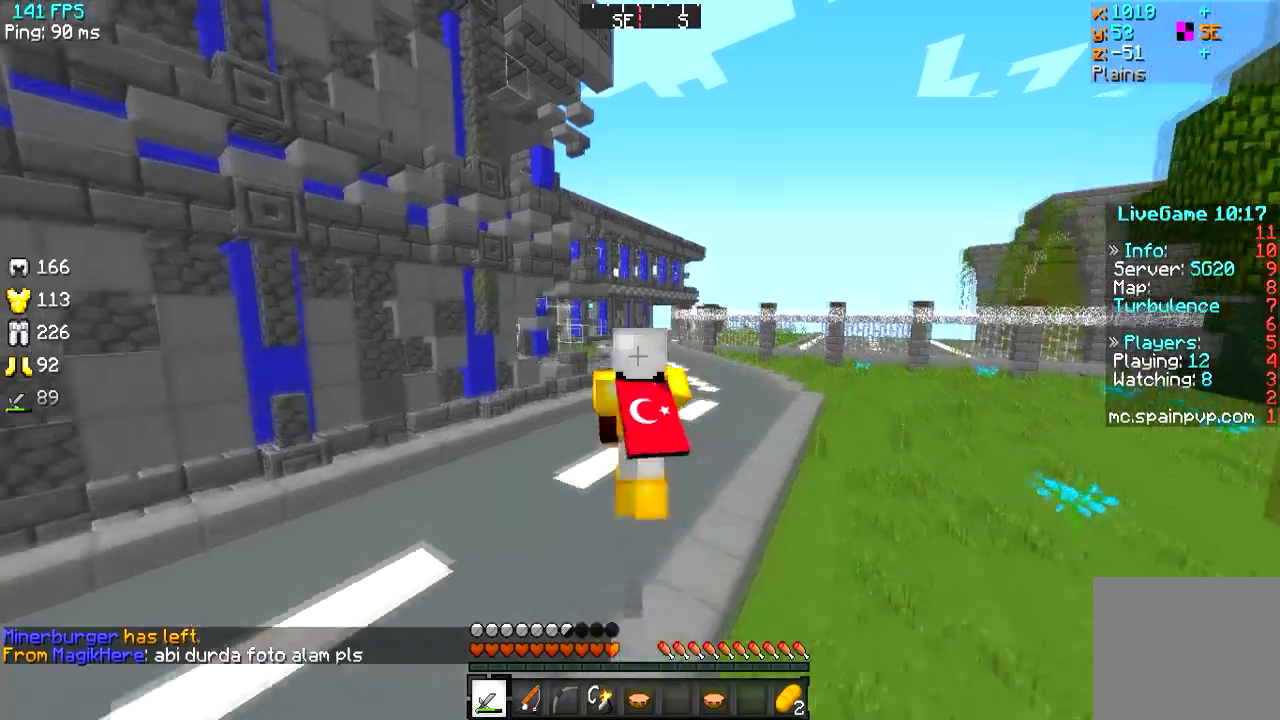
{"keys": ["w"], "events": [[217, "d", "up"]]}
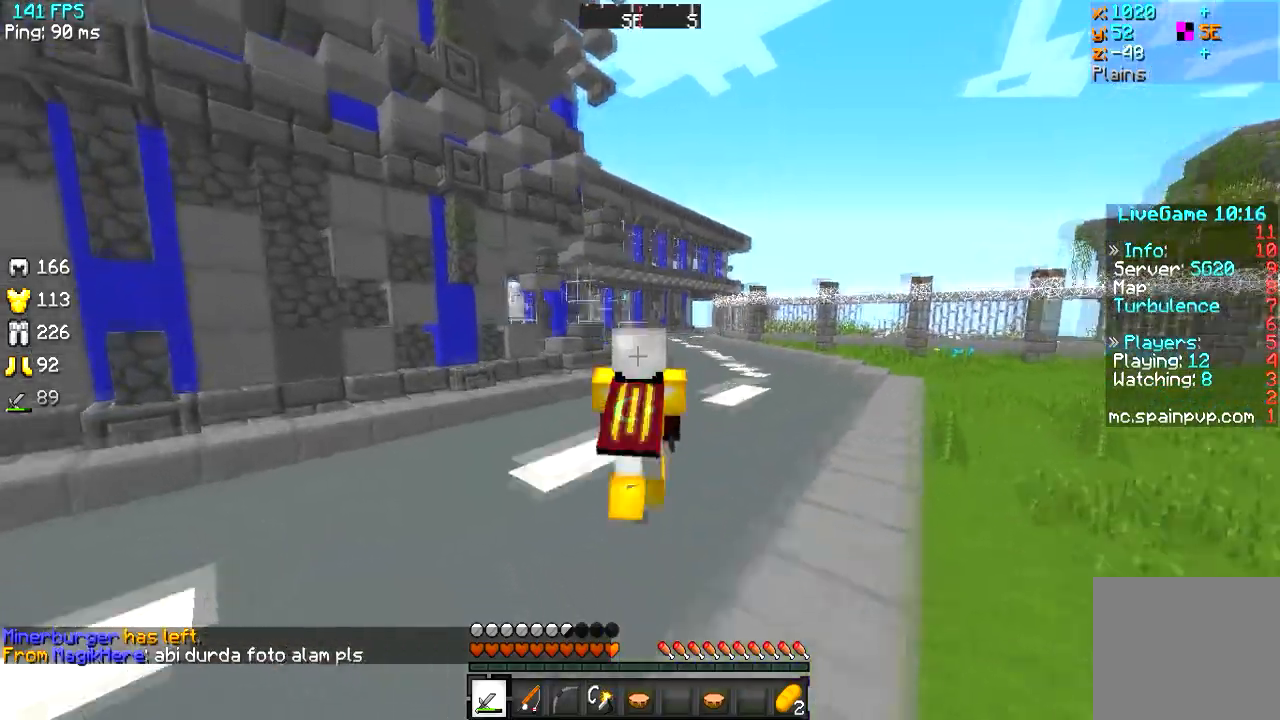
{"keys": ["w"], "events": []}
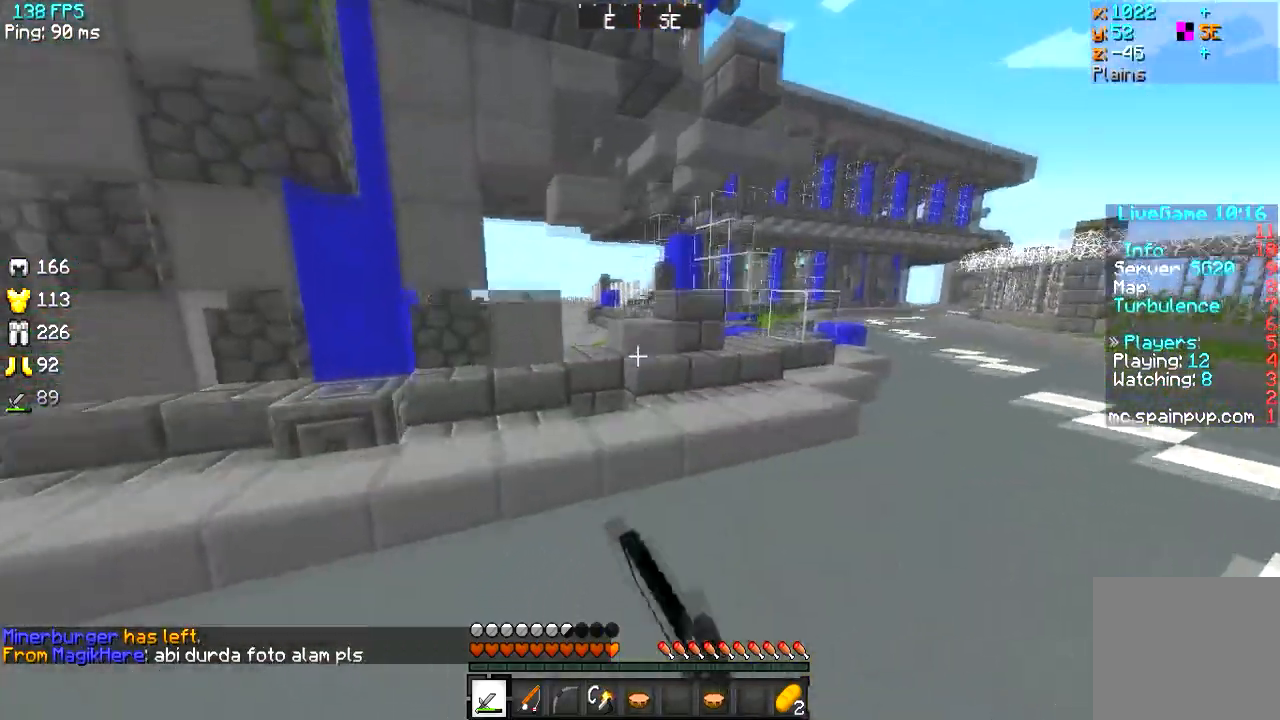
{"keys": ["w"], "events": []}
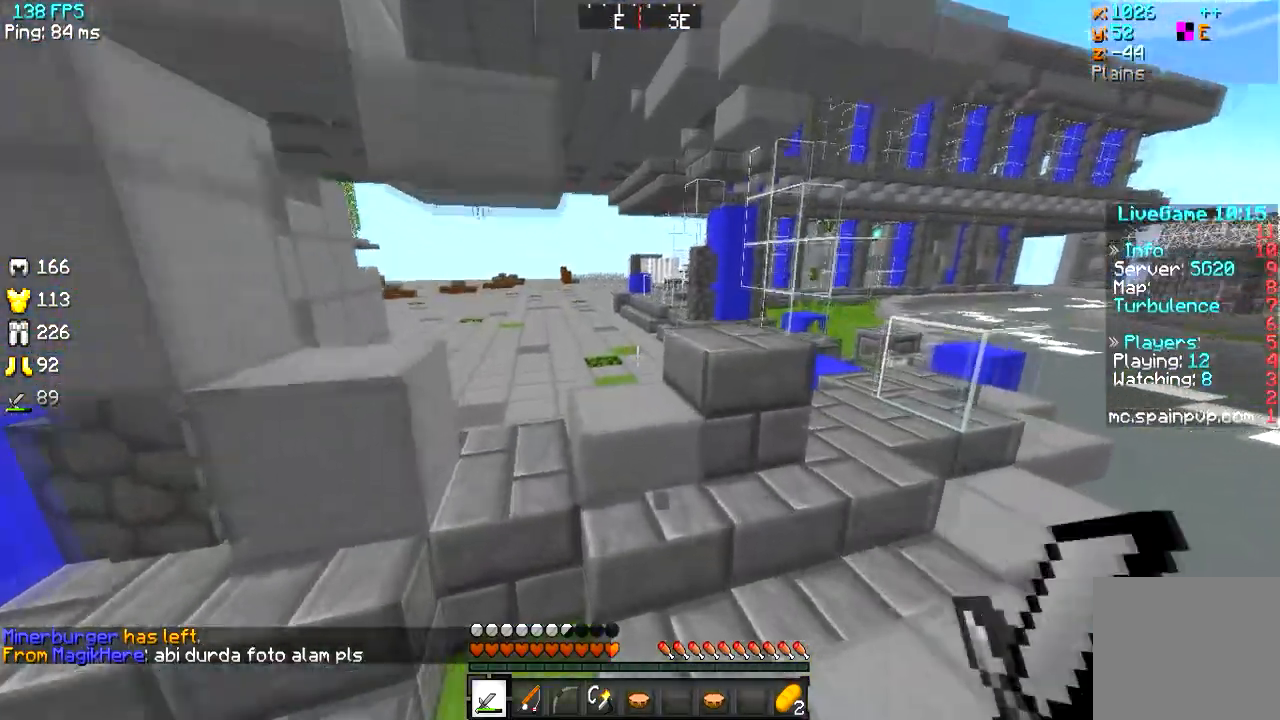
{"keys": ["w"], "events": []}
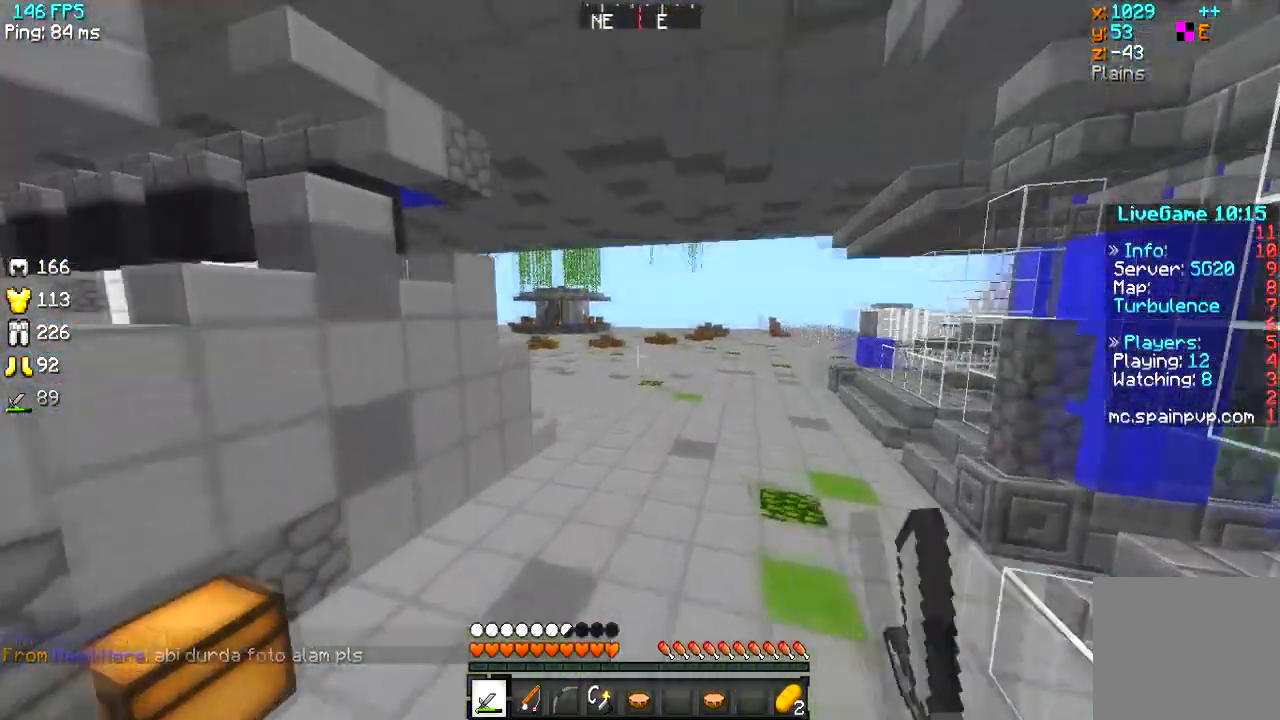
{"keys": ["w"], "events": []}
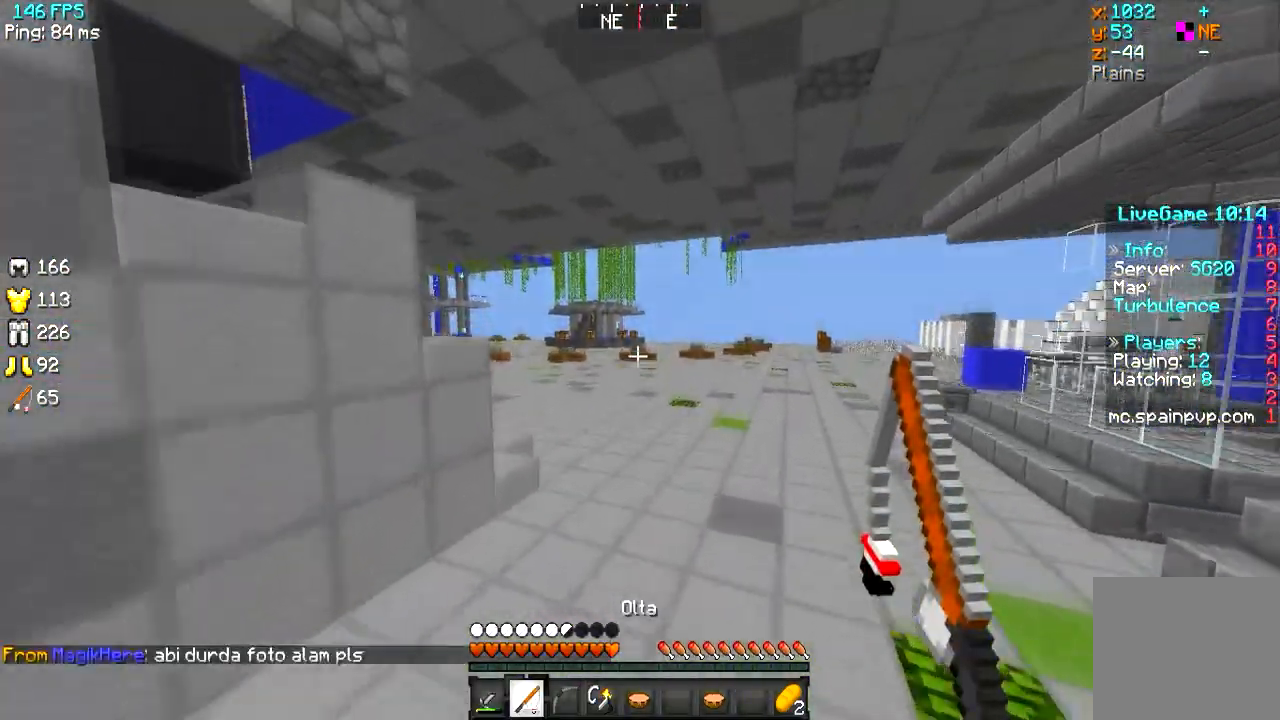
{"keys": ["w"], "events": []}